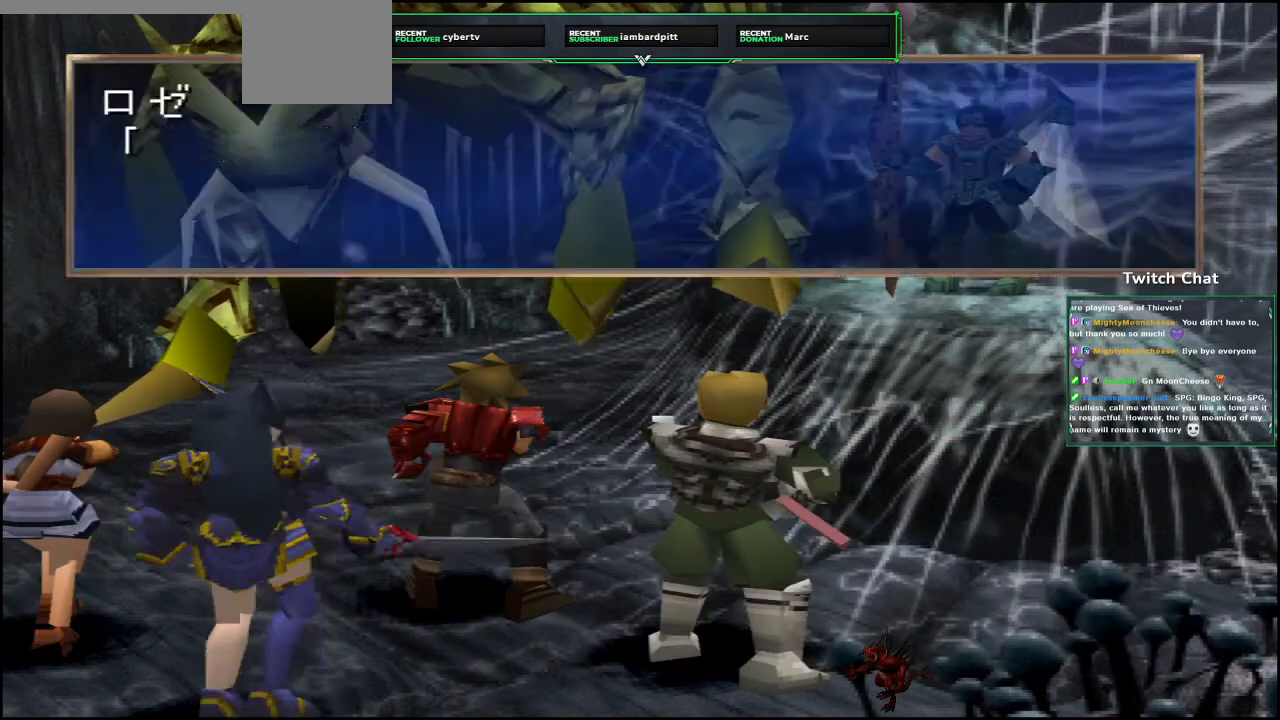
Gameplay with a controller (PlayStation layout); each line is a JSON object with the inputs held at the frame after it. "events" lists button and stick changes between this image and that frame as [ms after this image, input, new state], when the widget could be followed in between. Not read: SELECT.
{"buttons": ["CIRCLE"], "left_stick": "center", "right_stick": "center", "events": []}
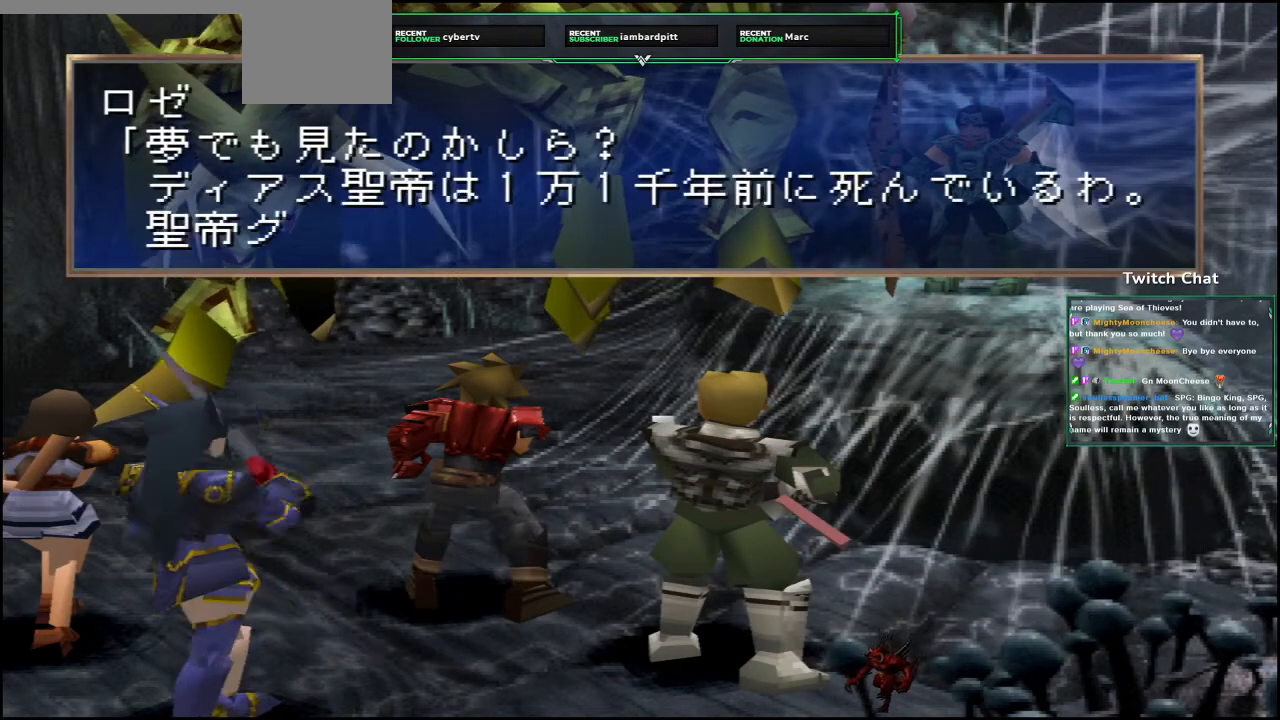
{"buttons": ["CIRCLE"], "left_stick": "center", "right_stick": "center", "events": [[217, "CIRCLE", "up"], [283, "CIRCLE", "down"]]}
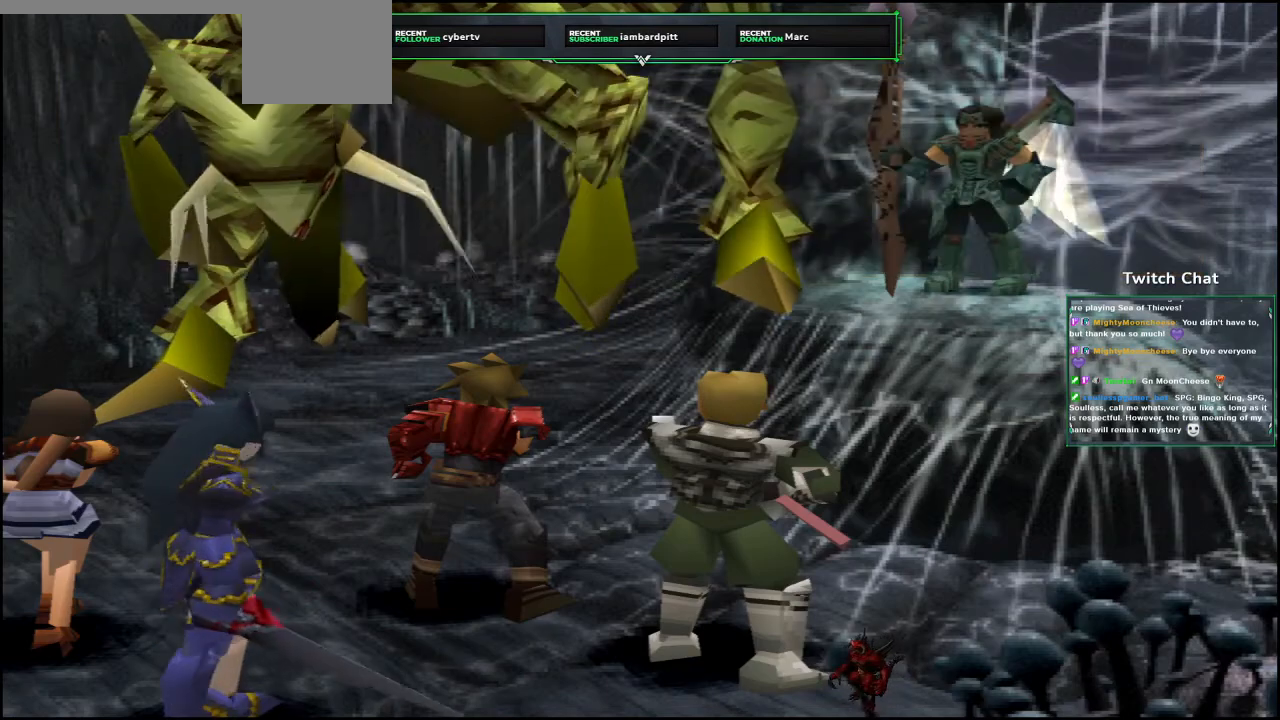
{"buttons": ["CIRCLE"], "left_stick": "center", "right_stick": "center", "events": []}
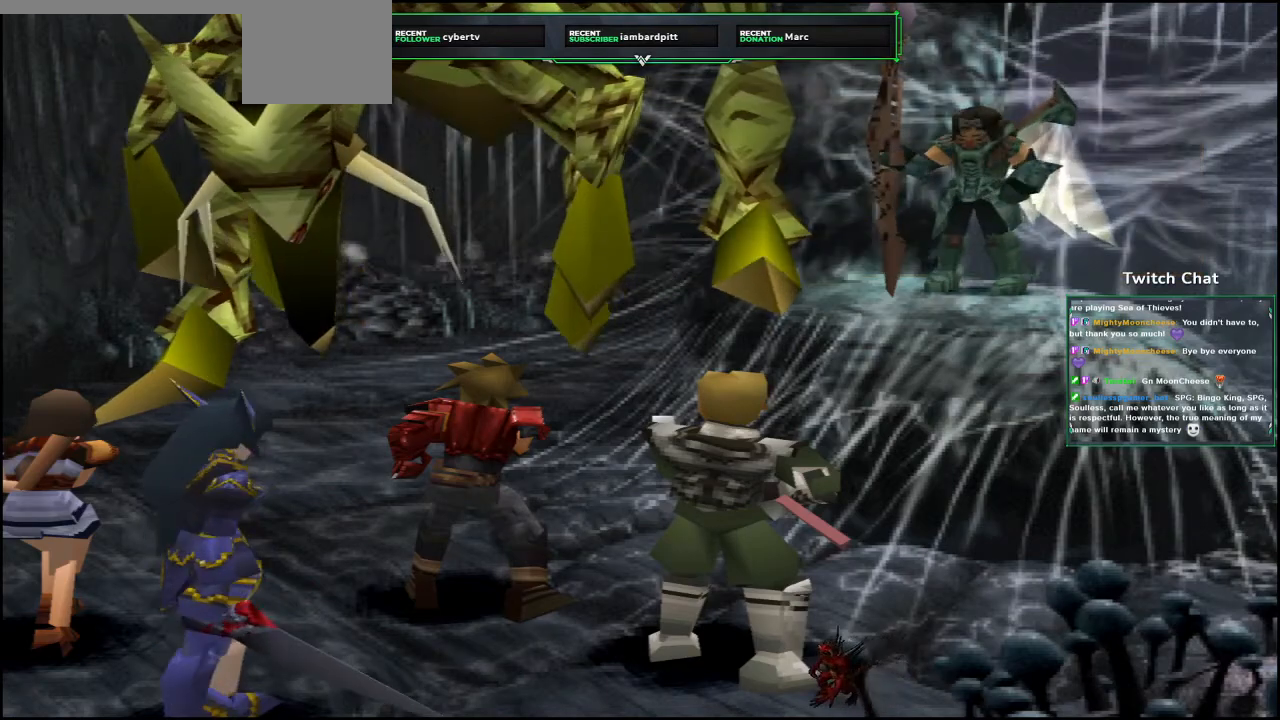
{"buttons": ["CIRCLE"], "left_stick": "center", "right_stick": "center", "events": []}
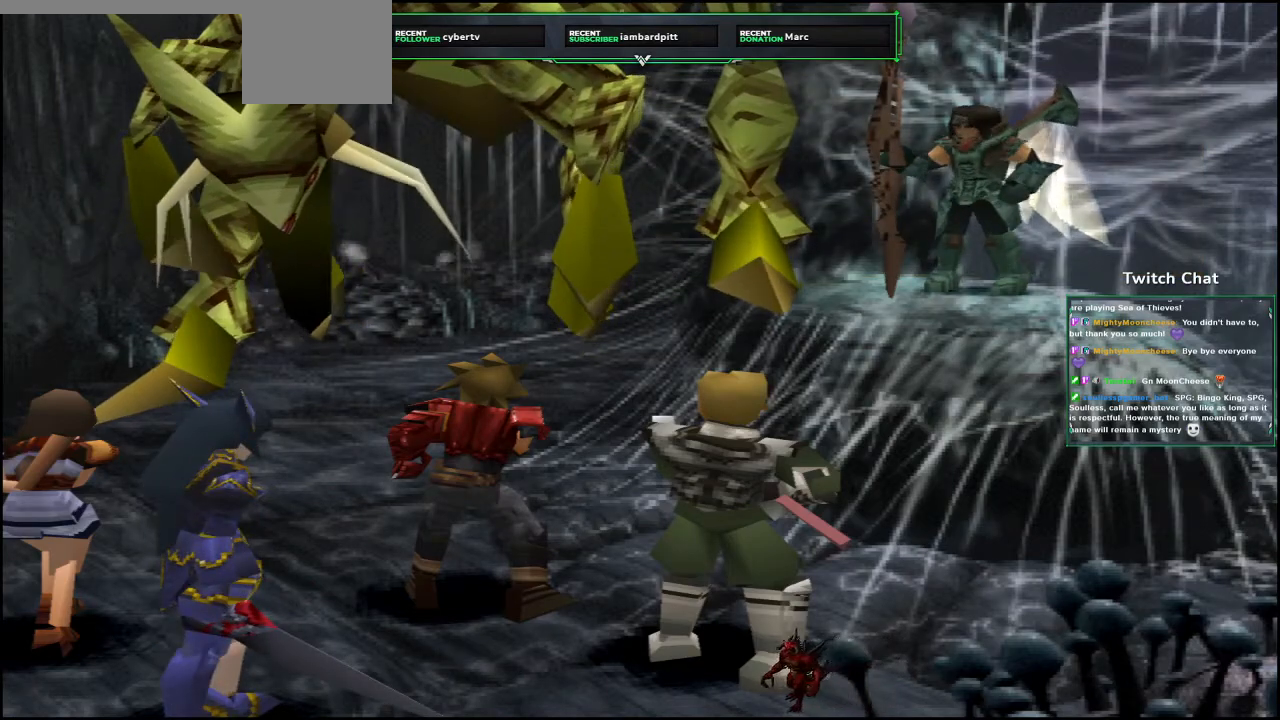
{"buttons": ["CIRCLE"], "left_stick": "center", "right_stick": "center", "events": []}
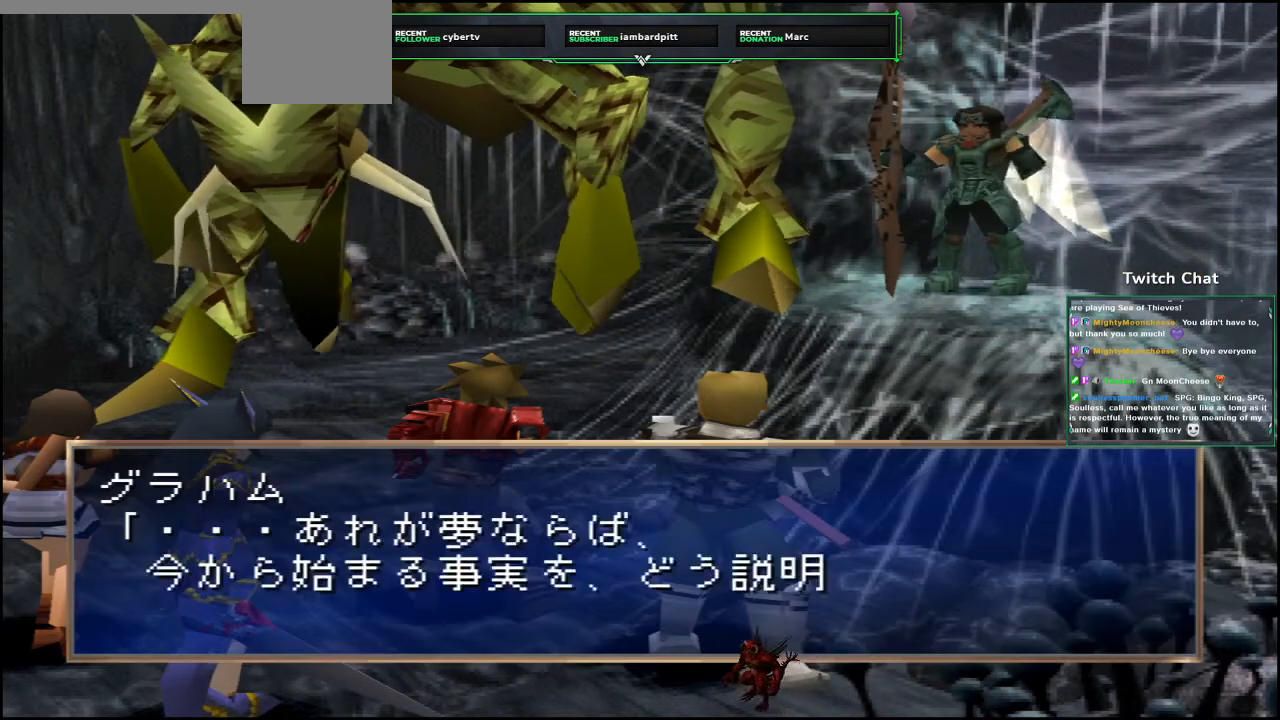
{"buttons": ["CIRCLE"], "left_stick": "center", "right_stick": "center", "events": [[67, "CIRCLE", "up"], [133, "CIRCLE", "down"]]}
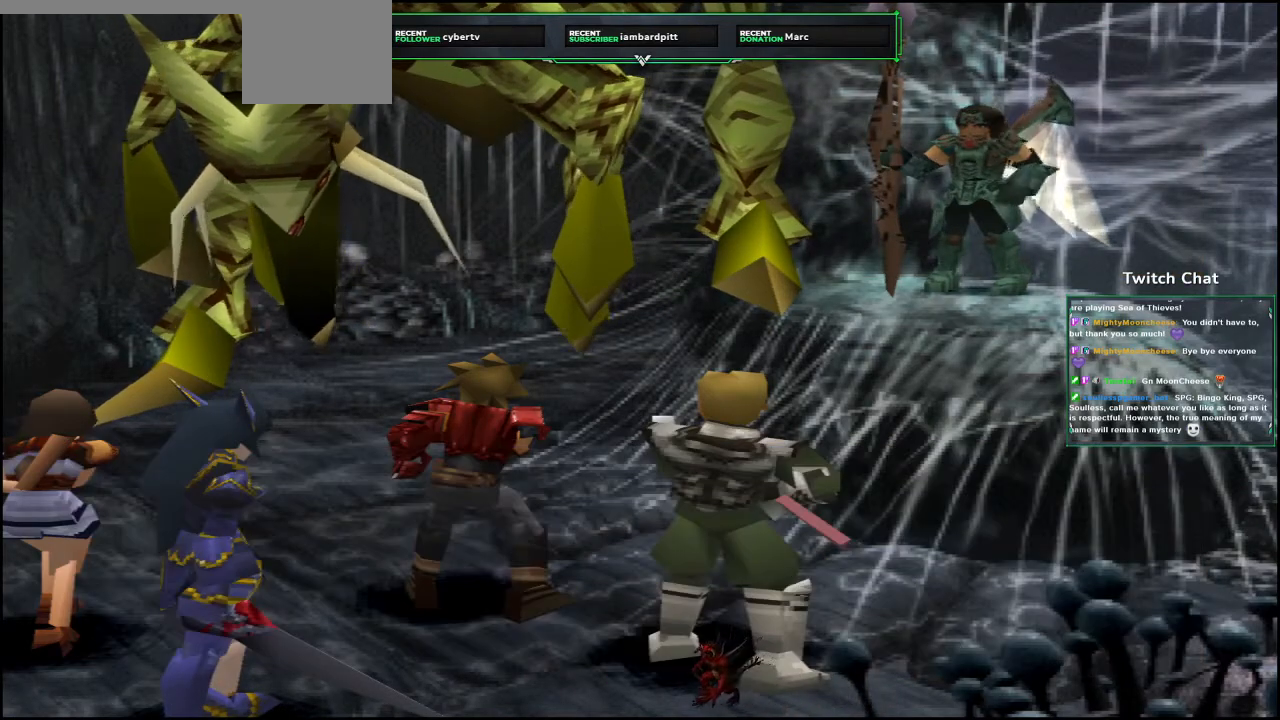
{"buttons": ["CIRCLE"], "left_stick": "center", "right_stick": "center", "events": []}
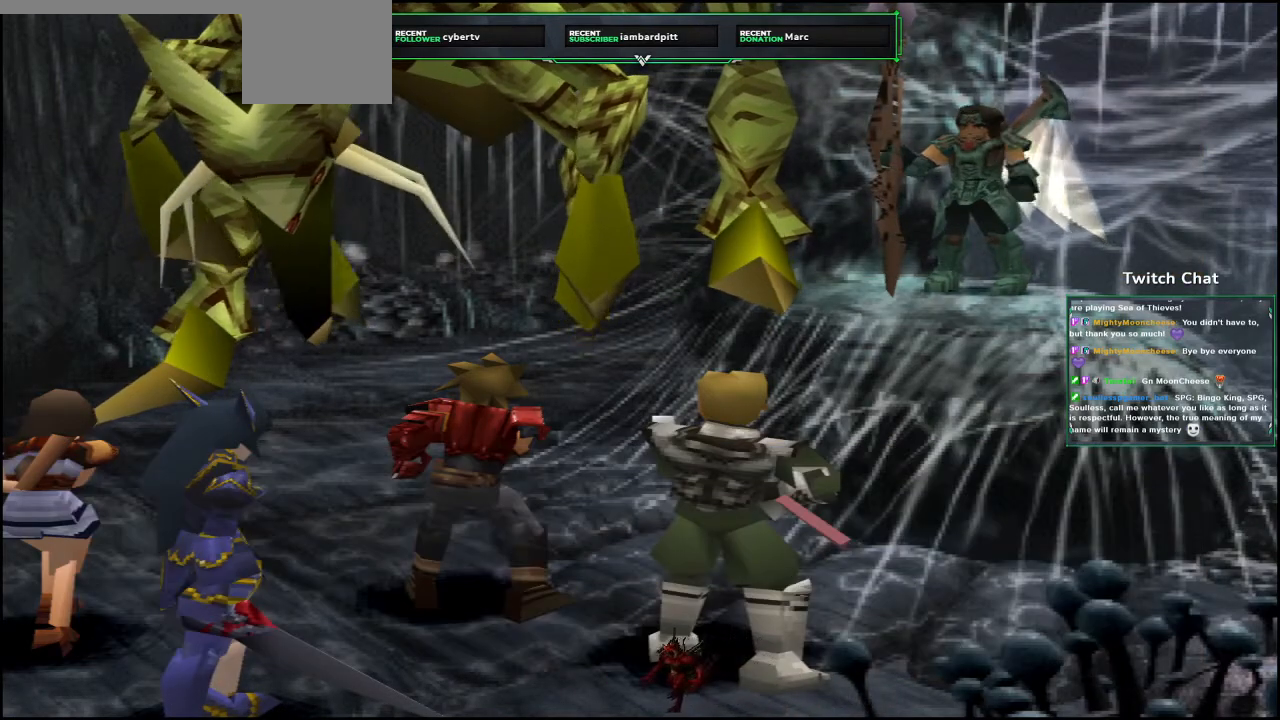
{"buttons": ["CIRCLE"], "left_stick": "center", "right_stick": "center", "events": []}
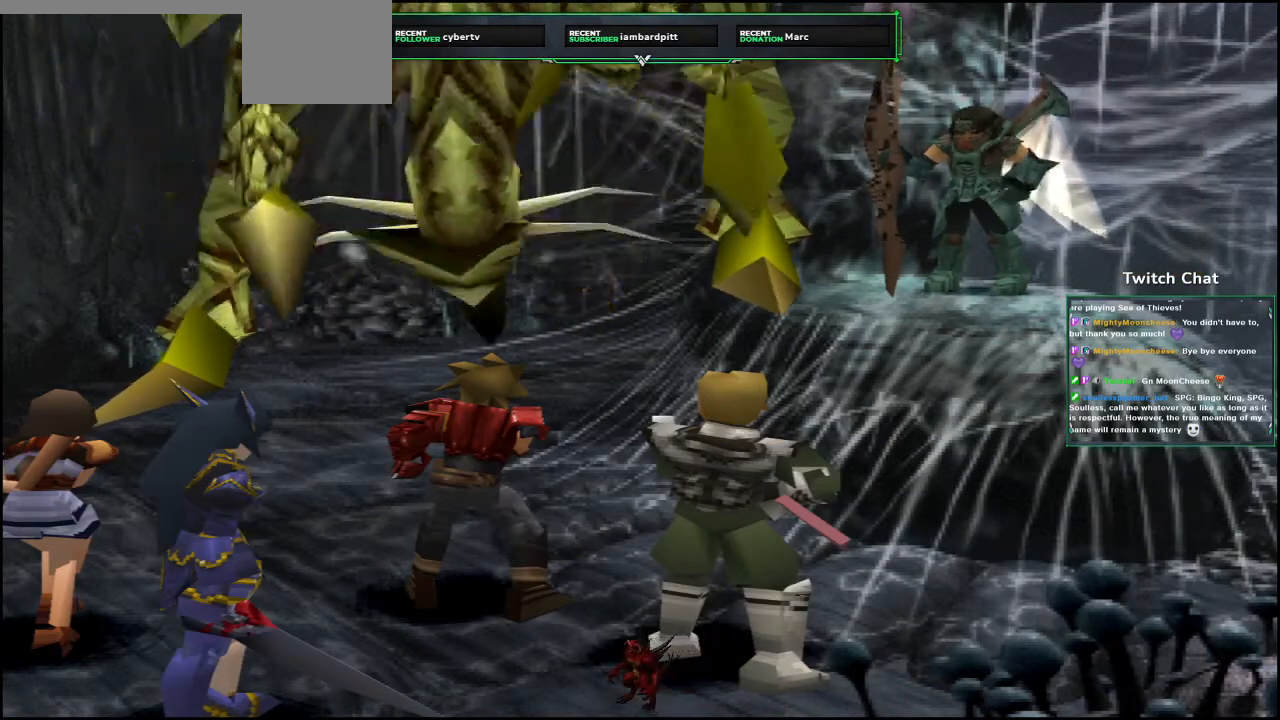
{"buttons": [], "left_stick": "center", "right_stick": "center", "events": [[467, "CIRCLE", "up"]]}
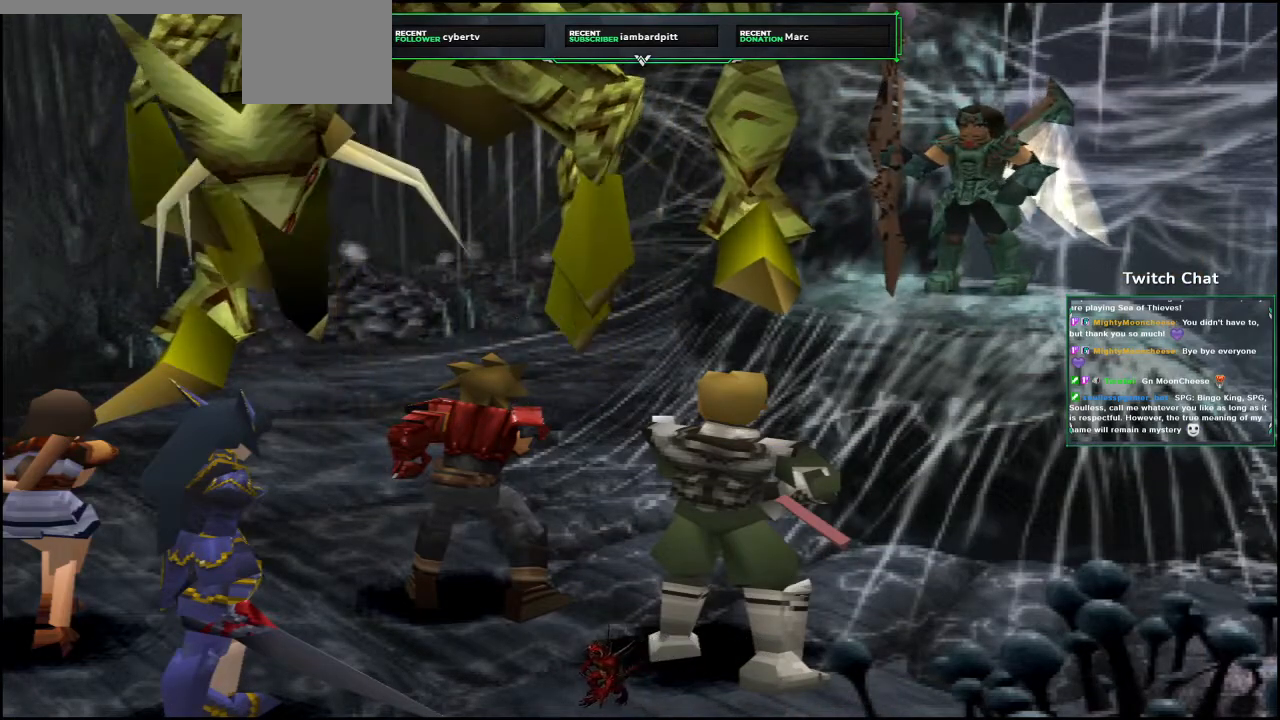
{"buttons": ["CIRCLE"], "left_stick": "center", "right_stick": "center", "events": [[33, "CIRCLE", "down"]]}
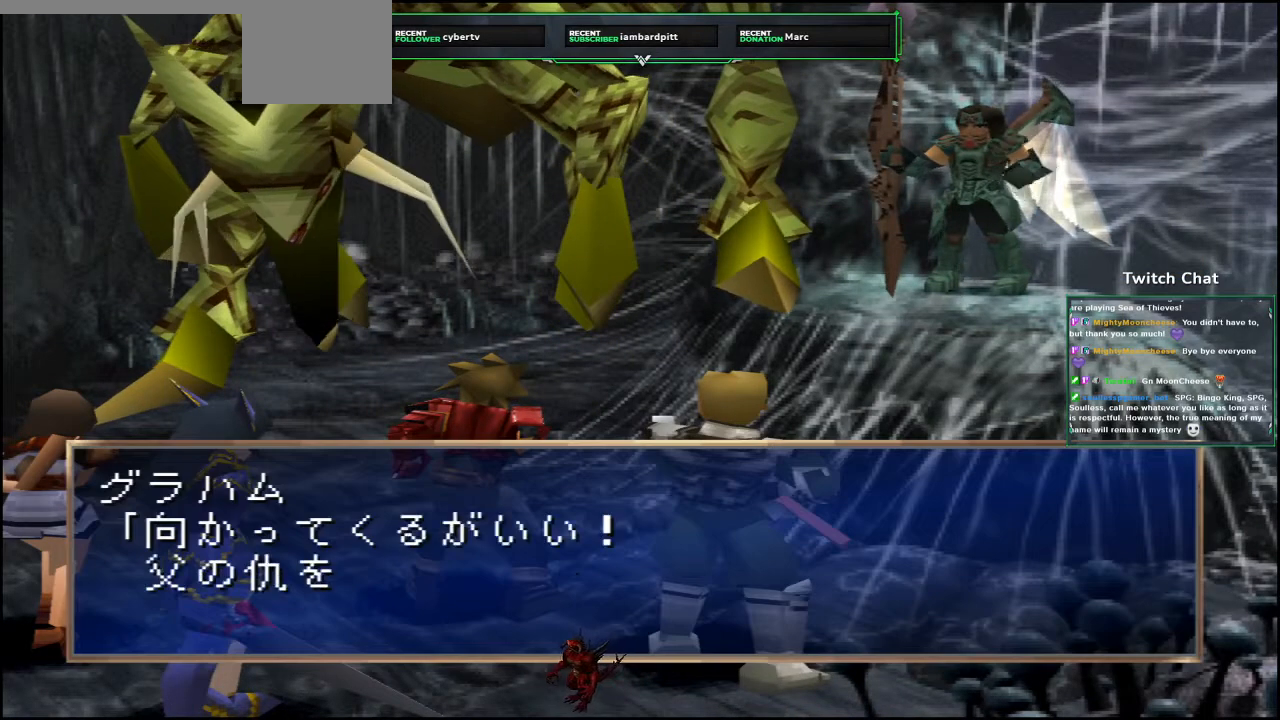
{"buttons": ["CIRCLE"], "left_stick": "center", "right_stick": "center", "events": []}
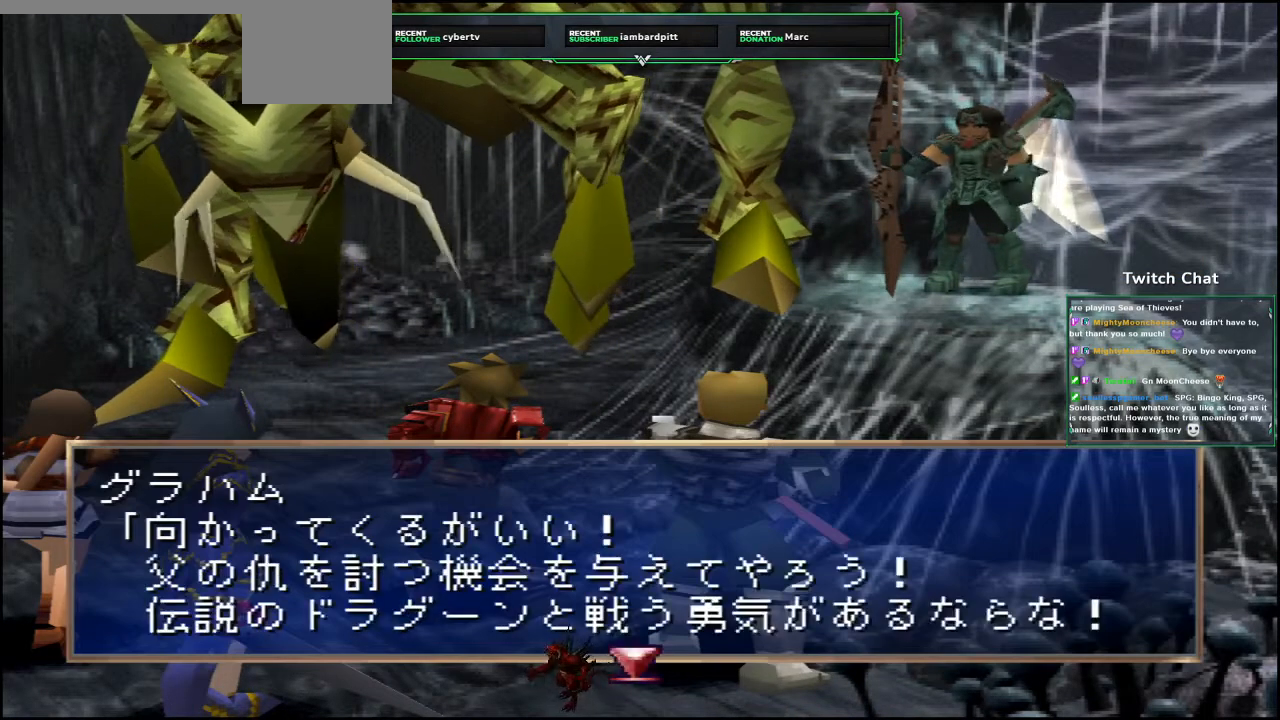
{"buttons": ["CIRCLE"], "left_stick": "center", "right_stick": "center", "events": [[17, "CIRCLE", "up"], [83, "CIRCLE", "down"]]}
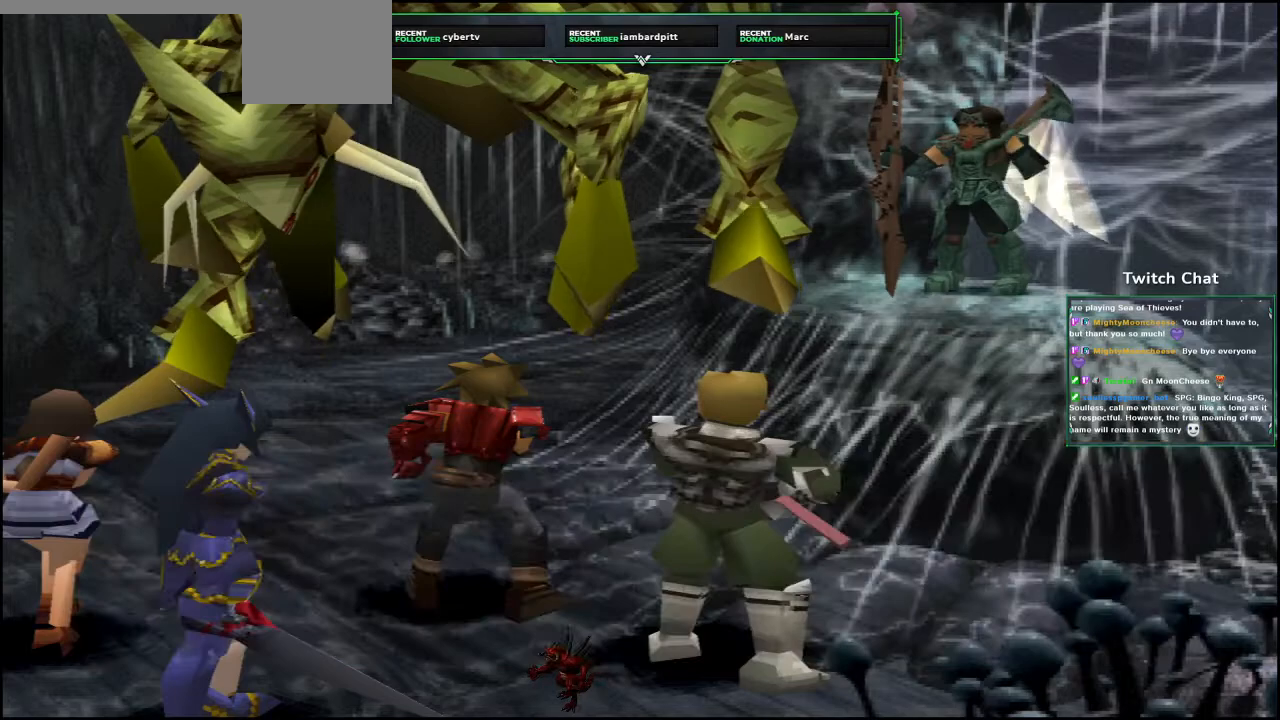
{"buttons": [], "left_stick": "center", "right_stick": "center", "events": [[450, "CIRCLE", "up"]]}
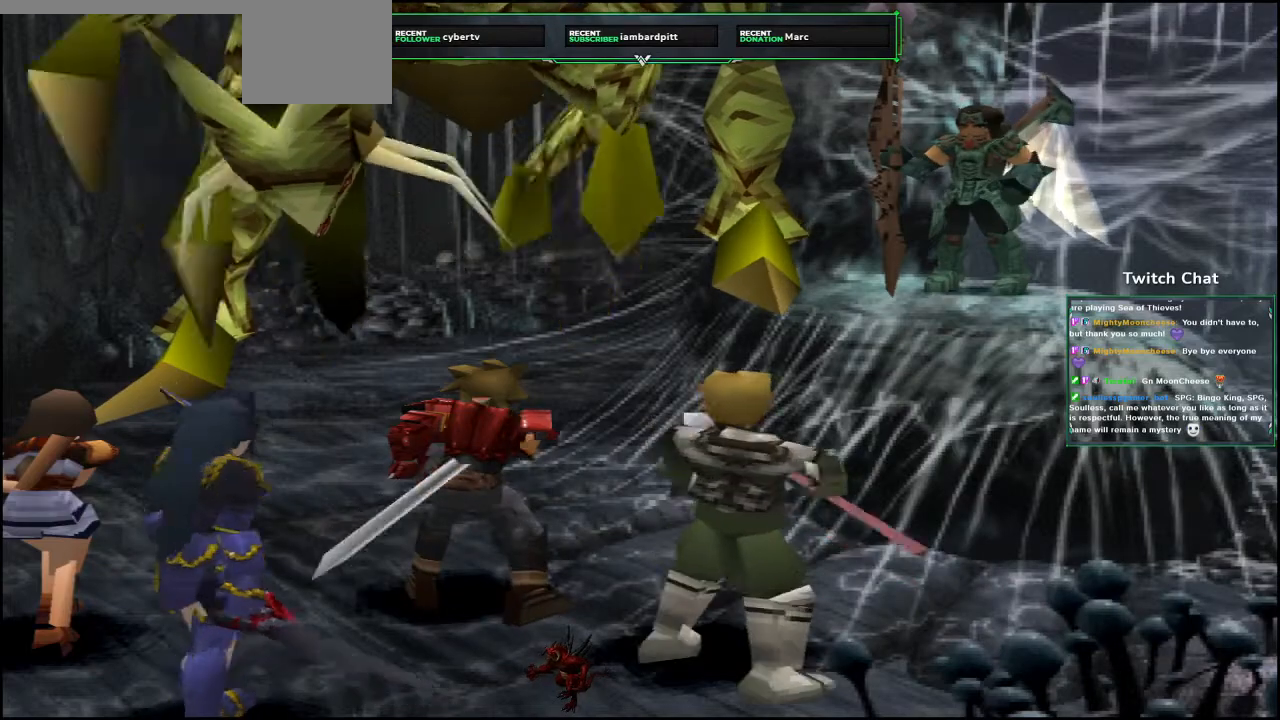
{"buttons": [], "left_stick": "center", "right_stick": "down-right", "events": [[383, "right_stick", "down-right"]]}
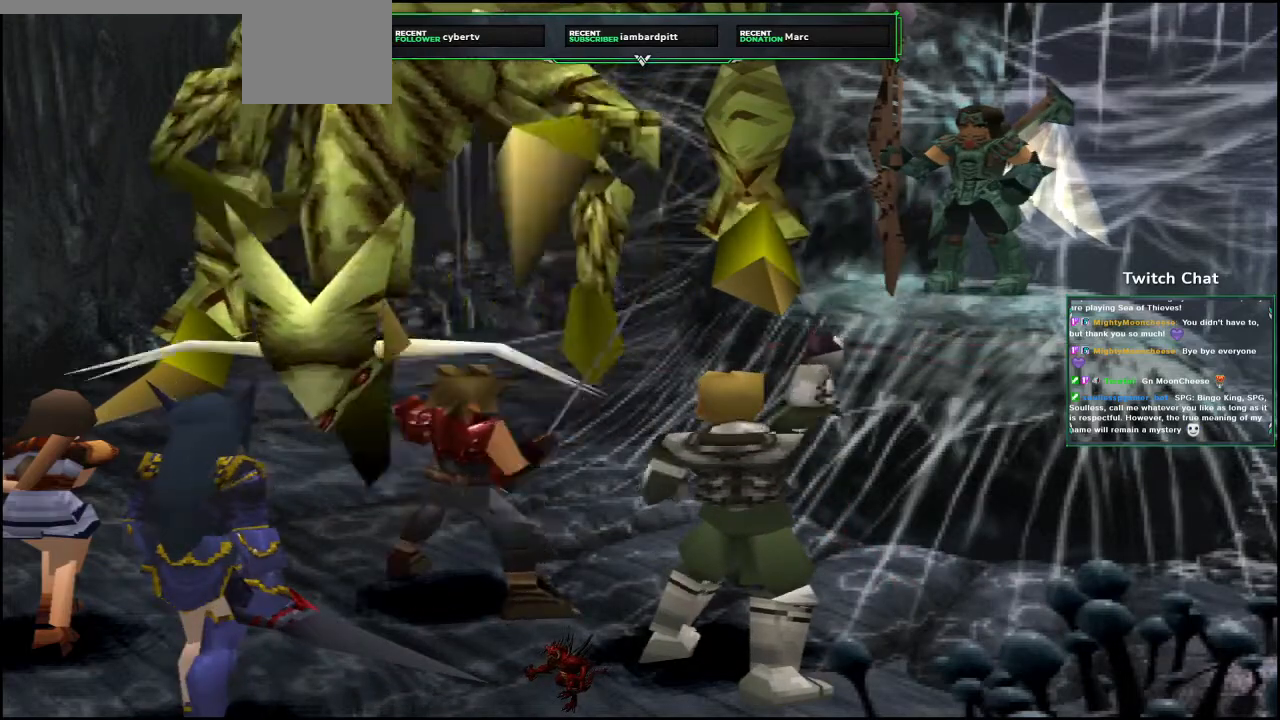
{"buttons": [], "left_stick": "center", "right_stick": "center"}